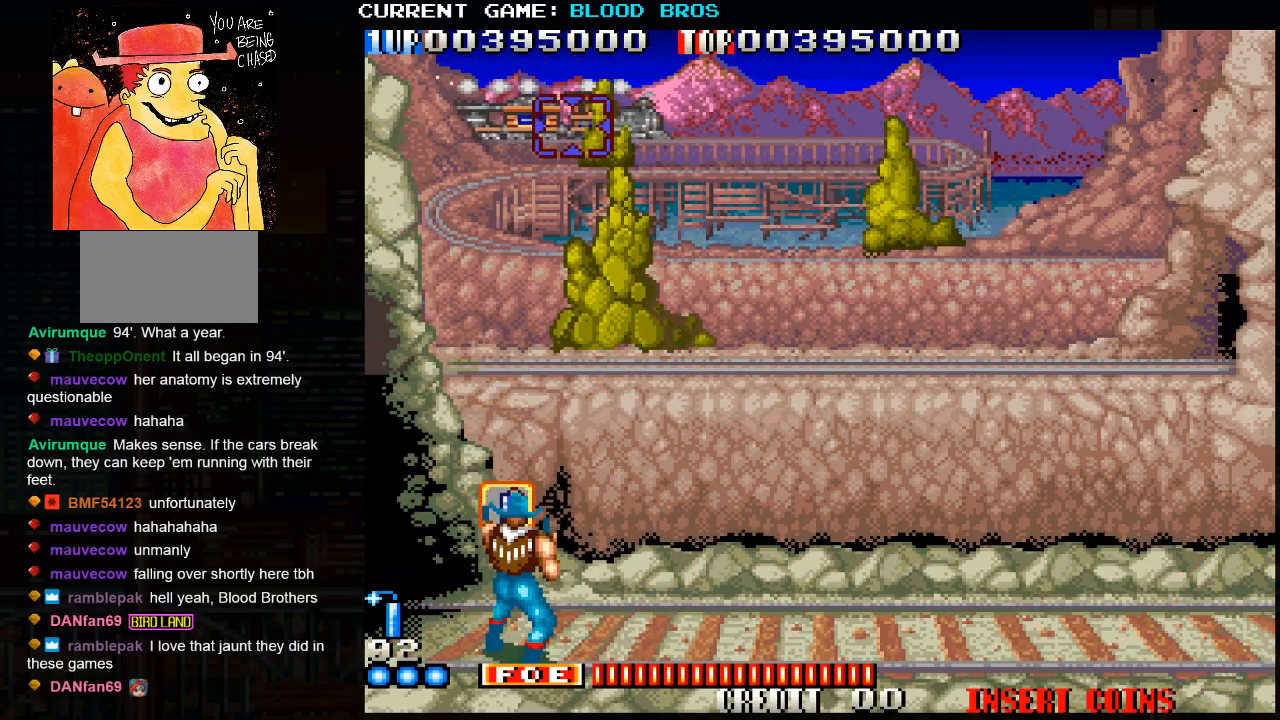
Gameplay with a controller (arcade stick); each line is a JSON object with the inputs held at the frame after it. "events" lists button and stick changes between this image and that frame as [ms after this image, input, new state], when the widget could be followed in between. Not read: HP L3 LP MP R3.
{"buttons": [], "left_stick": "center", "events": [[50, "SQUARE", "down"], [100, "SQUARE", "up"], [117, "left_stick", "right"], [133, "SQUARE", "down"], [200, "SQUARE", "up"], [233, "SQUARE", "down"], [233, "left_stick", "center"], [300, "SQUARE", "up"], [333, "SQUARE", "down"], [400, "SQUARE", "up"], [450, "SQUARE", "down"], [483, "SQUARE", "up"]]}
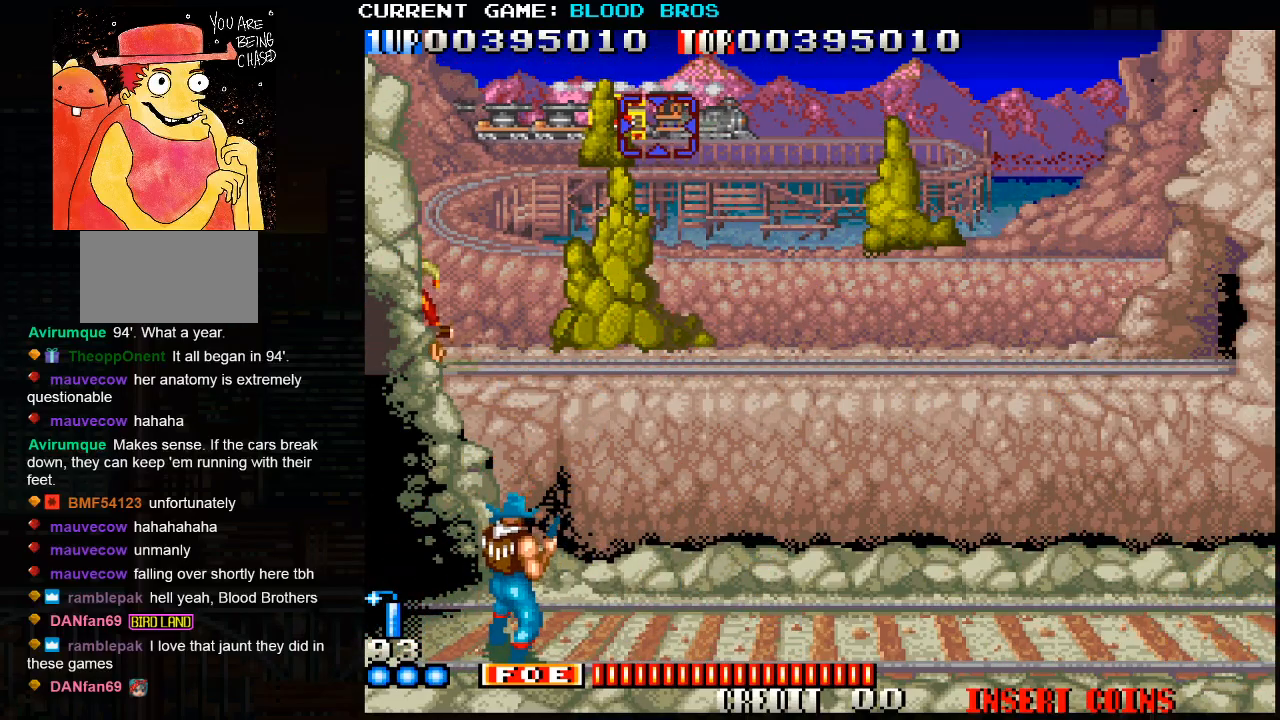
{"buttons": [], "left_stick": "center", "events": [[33, "SQUARE", "down"], [33, "left_stick", "right"], [83, "SQUARE", "up"], [150, "SQUARE", "down"], [183, "left_stick", "center"], [200, "SQUARE", "up"], [233, "SQUARE", "down"], [283, "SQUARE", "up"], [333, "SQUARE", "down"], [400, "SQUARE", "up"], [433, "SQUARE", "down"], [483, "SQUARE", "up"]]}
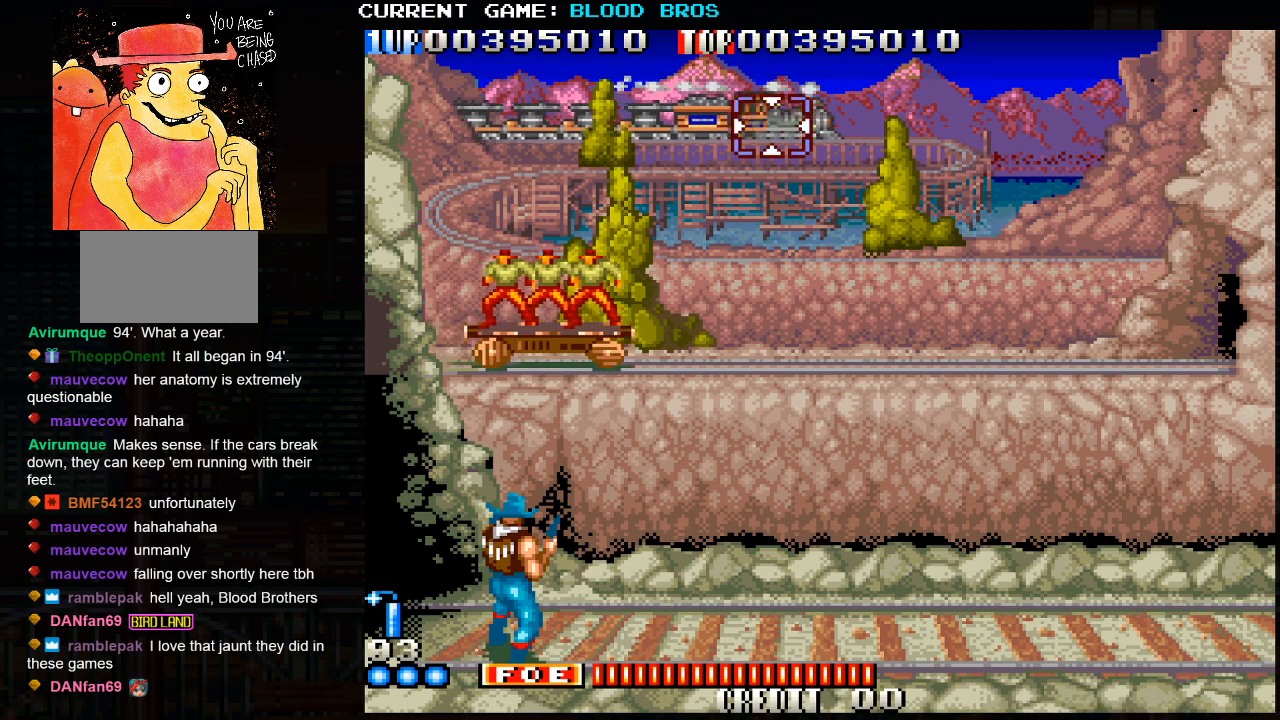
{"buttons": [], "left_stick": "up", "events": [[33, "SQUARE", "down"], [67, "left_stick", "down"], [83, "SQUARE", "up"], [117, "SQUARE", "down"], [183, "SQUARE", "up"], [250, "SQUARE", "down"], [283, "SQUARE", "up"], [333, "SQUARE", "down"], [333, "left_stick", "center"], [383, "SQUARE", "up"], [417, "left_stick", "up"], [433, "SQUARE", "down"], [500, "SQUARE", "up"]]}
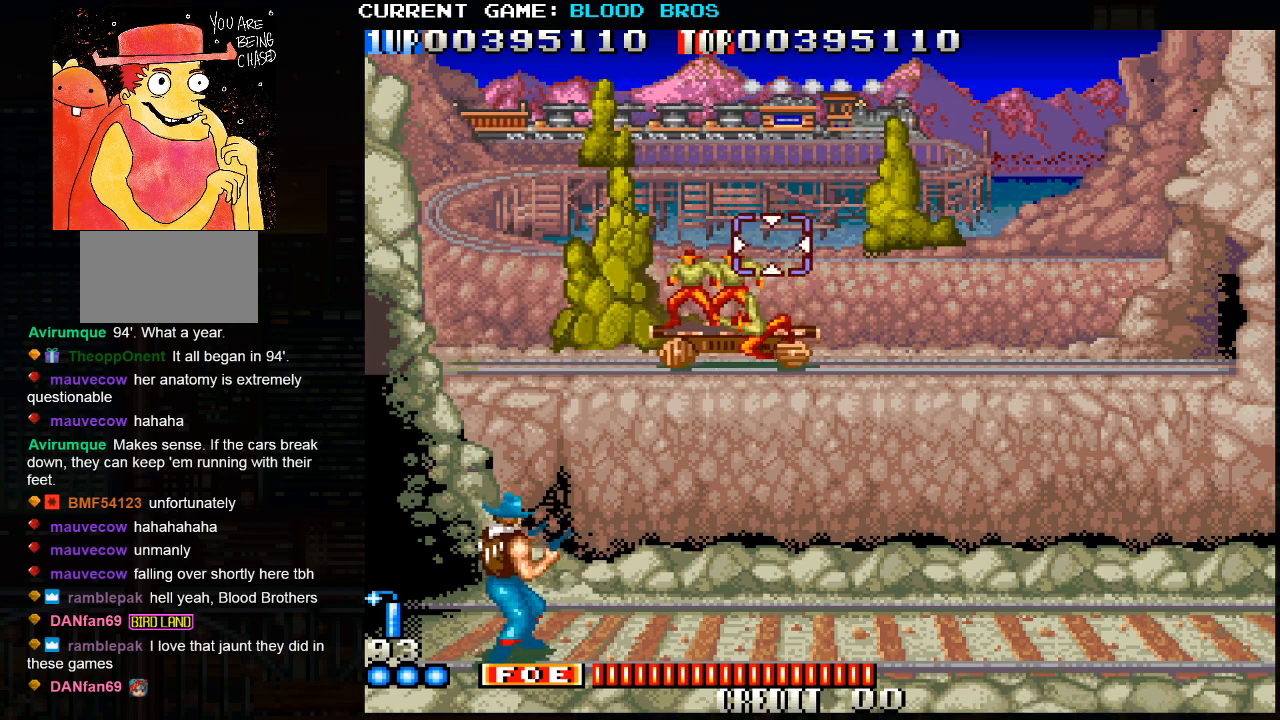
{"buttons": ["SQUARE"], "left_stick": "center", "events": [[17, "left_stick", "center"], [33, "SQUARE", "down"], [67, "SQUARE", "up"], [117, "SQUARE", "down"], [117, "left_stick", "down"], [167, "SQUARE", "up"], [200, "SQUARE", "down"], [250, "SQUARE", "up"], [250, "left_stick", "right"], [300, "SQUARE", "down"], [350, "SQUARE", "up"], [367, "left_stick", "up-left"], [400, "SQUARE", "down"], [433, "SQUARE", "up"], [483, "SQUARE", "down"], [500, "left_stick", "center"]]}
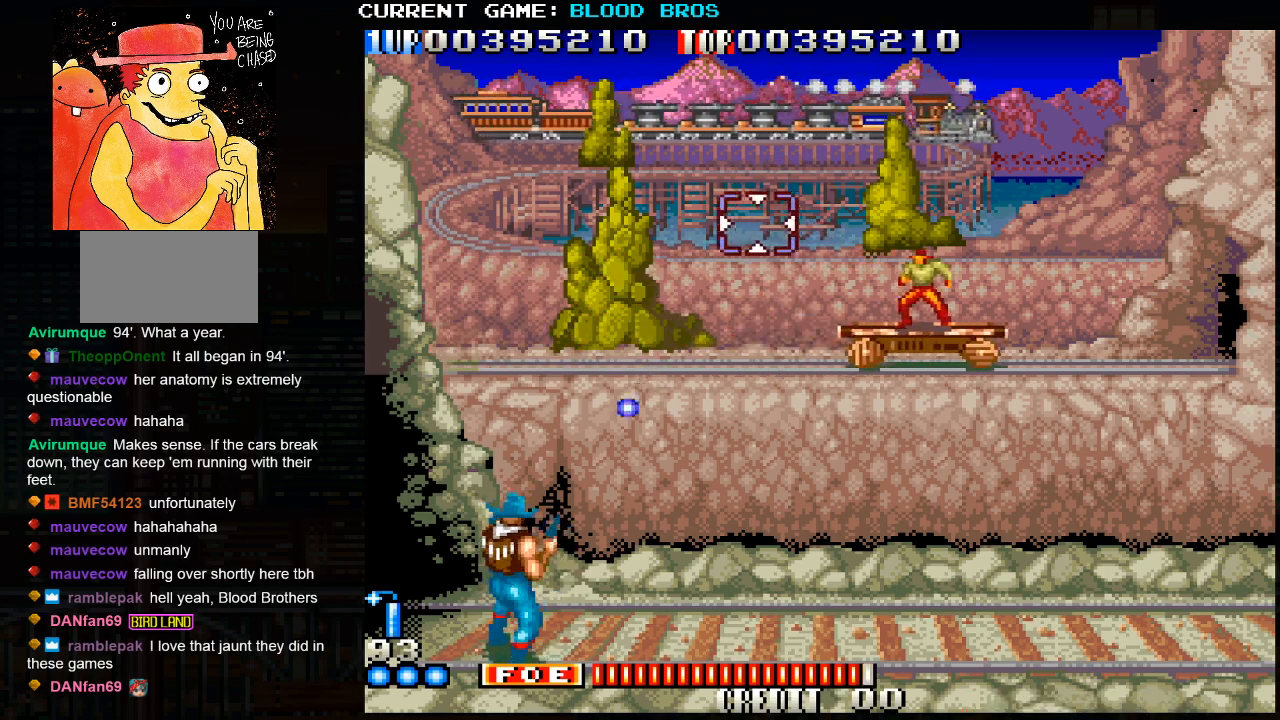
{"buttons": [], "left_stick": "center", "events": [[33, "SQUARE", "up"], [33, "left_stick", "right"], [150, "CROSS", "down"], [150, "left_stick", "down-right"], [283, "CROSS", "up"], [467, "left_stick", "center"]]}
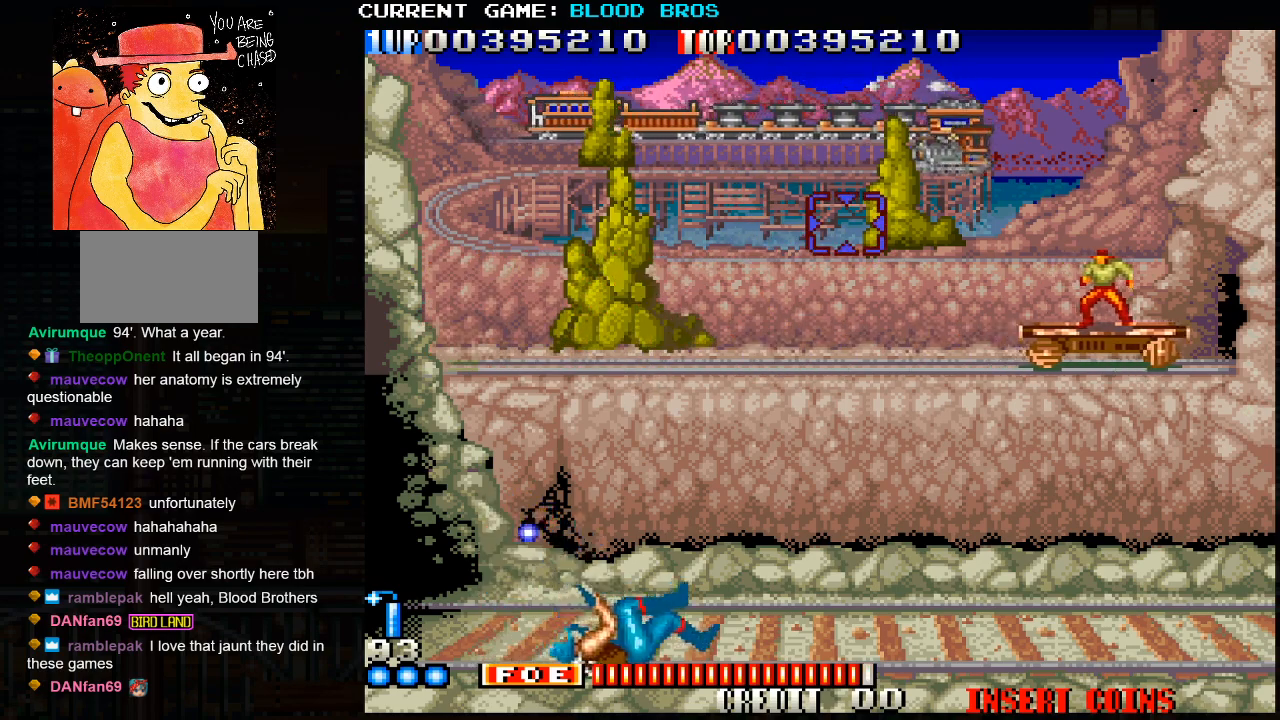
{"buttons": ["SQUARE"], "left_stick": "center", "events": [[67, "left_stick", "up"], [117, "SQUARE", "down"], [167, "SQUARE", "up"], [217, "SQUARE", "down"], [250, "left_stick", "center"], [267, "SQUARE", "up"], [300, "SQUARE", "down"], [350, "SQUARE", "up"], [400, "SQUARE", "down"], [467, "SQUARE", "up"], [483, "SQUARE", "down"]]}
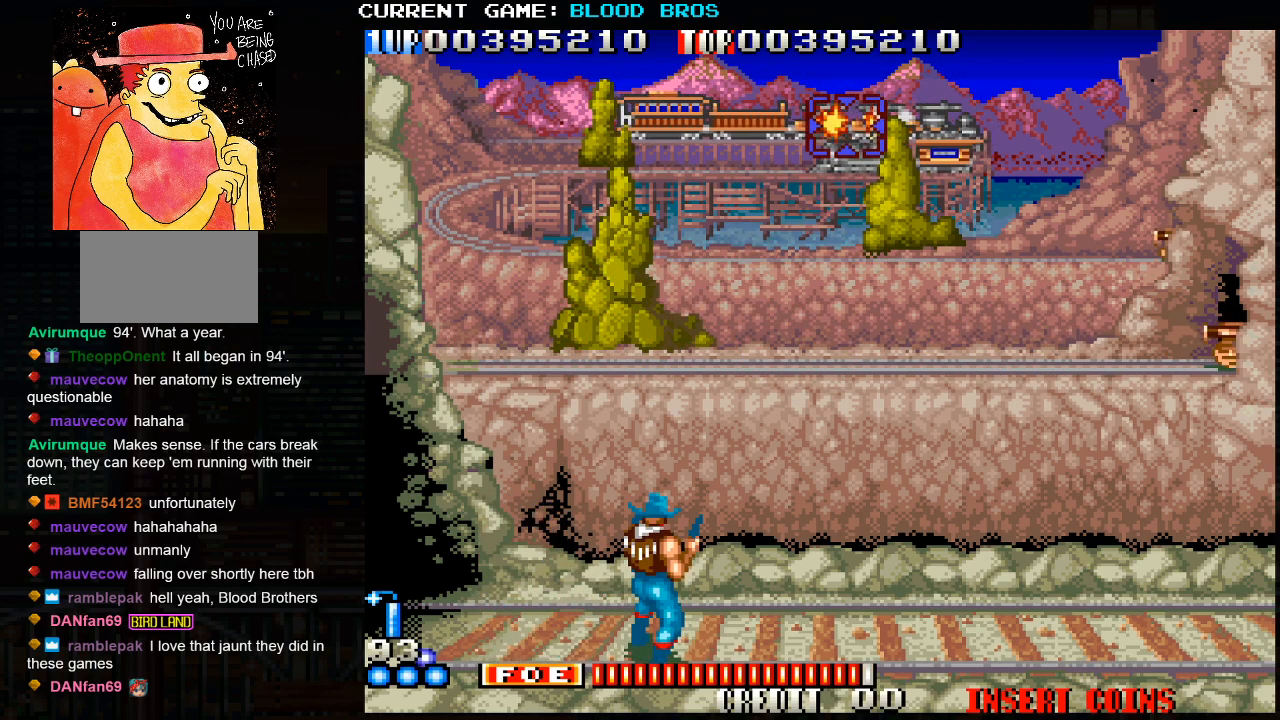
{"buttons": [], "left_stick": "center", "events": [[33, "SQUARE", "up"], [83, "SQUARE", "down"], [150, "SQUARE", "up"], [183, "SQUARE", "down"], [217, "SQUARE", "up"], [250, "SQUARE", "down"], [317, "SQUARE", "up"], [333, "SQUARE", "down"], [383, "SQUARE", "up"], [417, "left_stick", "down"], [433, "SQUARE", "down"], [483, "SQUARE", "up"], [483, "left_stick", "center"]]}
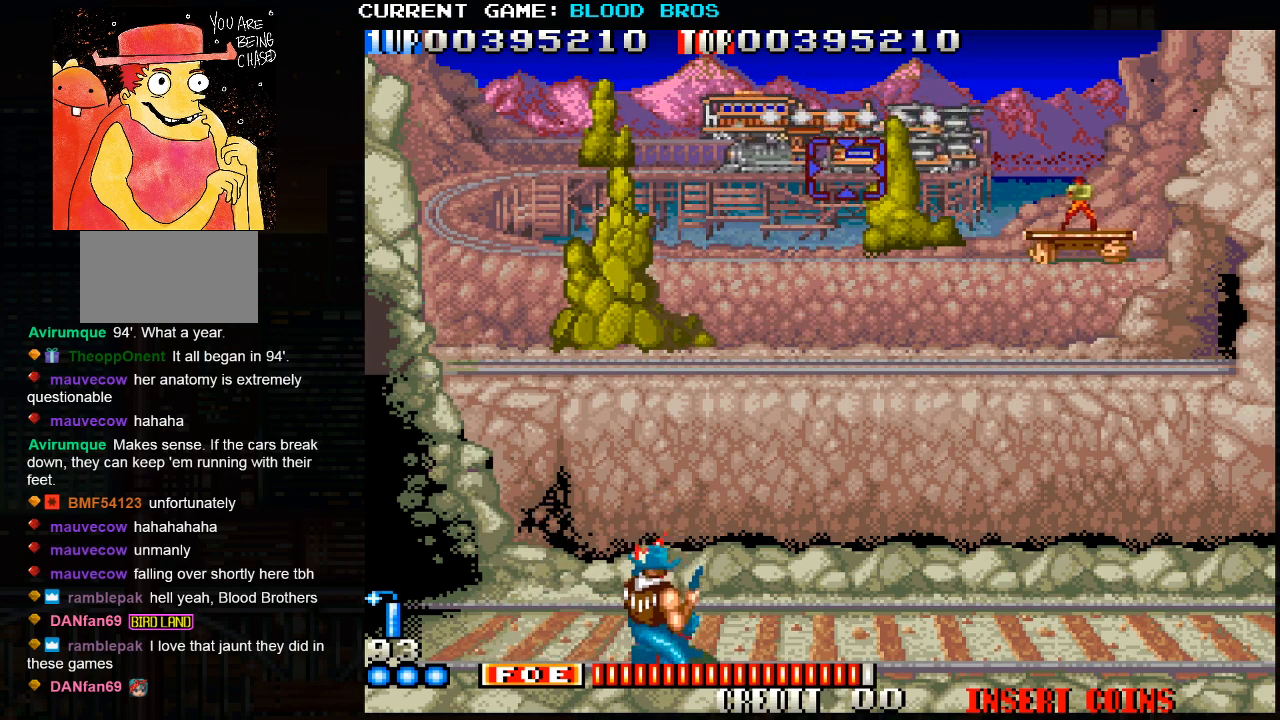
{"buttons": [], "left_stick": "up-left", "events": [[33, "SQUARE", "down"], [67, "SQUARE", "up"], [133, "SQUARE", "down"], [183, "SQUARE", "up"], [217, "SQUARE", "down"], [217, "left_stick", "down-right"], [283, "SQUARE", "up"], [317, "SQUARE", "down"], [383, "SQUARE", "up"], [417, "SQUARE", "down"], [467, "SQUARE", "up"], [467, "left_stick", "up-left"]]}
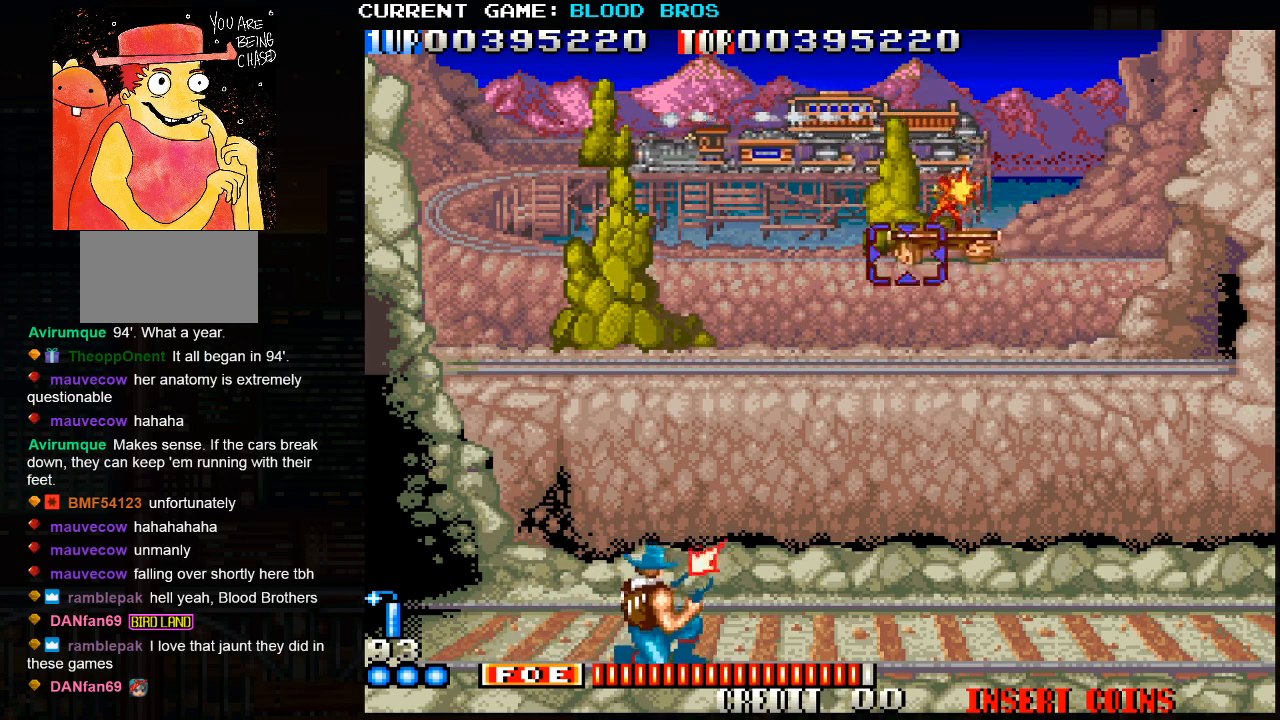
{"buttons": ["SQUARE"], "left_stick": "up-left", "events": [[17, "SQUARE", "down"], [50, "SQUARE", "up"], [100, "SQUARE", "down"], [150, "SQUARE", "up"], [150, "left_stick", "center"], [183, "SQUARE", "down"], [217, "left_stick", "down-right"], [250, "SQUARE", "up"], [283, "SQUARE", "down"], [300, "left_stick", "center"], [333, "SQUARE", "up"], [350, "left_stick", "up-left"], [367, "SQUARE", "down"], [433, "SQUARE", "up"], [467, "SQUARE", "down"]]}
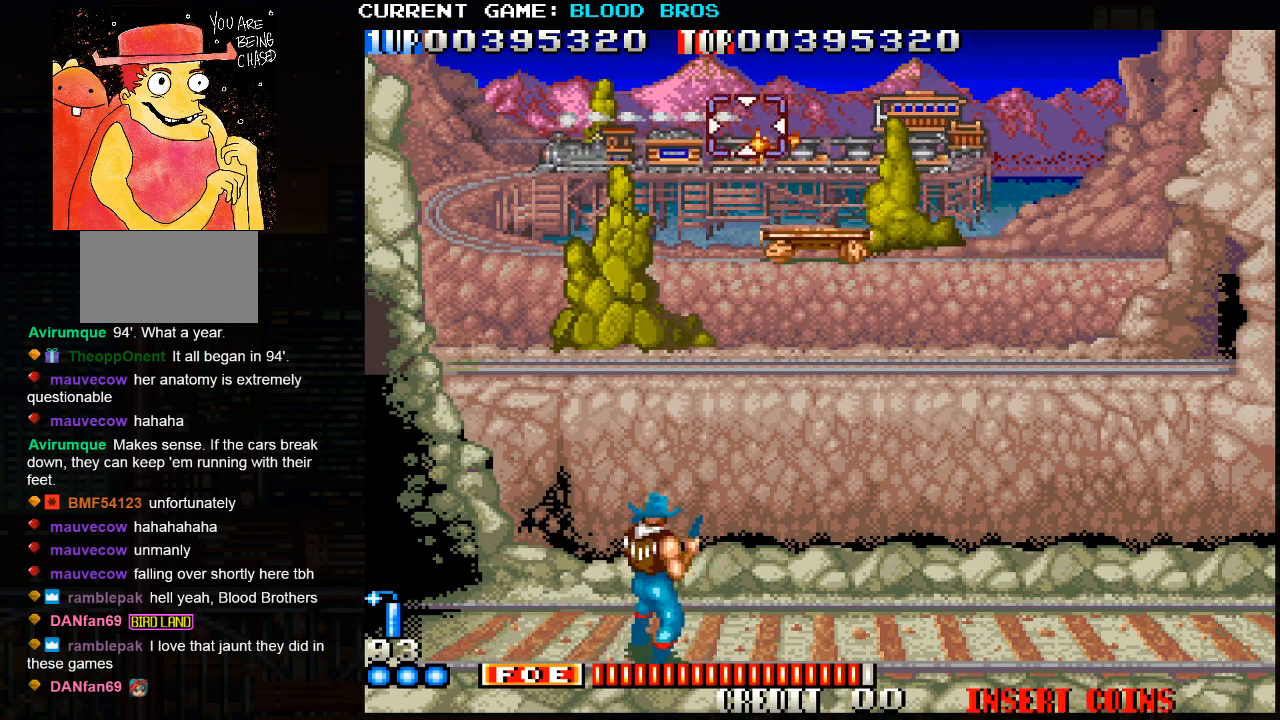
{"buttons": [], "left_stick": "left", "events": [[33, "SQUARE", "up"], [33, "left_stick", "center"], [67, "SQUARE", "down"], [117, "SQUARE", "up"], [150, "SQUARE", "down"], [200, "SQUARE", "up"], [250, "SQUARE", "down"], [250, "left_stick", "down"], [300, "SQUARE", "up"], [300, "left_stick", "center"], [333, "SQUARE", "down"], [400, "SQUARE", "up"], [450, "SQUARE", "down"], [450, "left_stick", "left"], [483, "SQUARE", "up"]]}
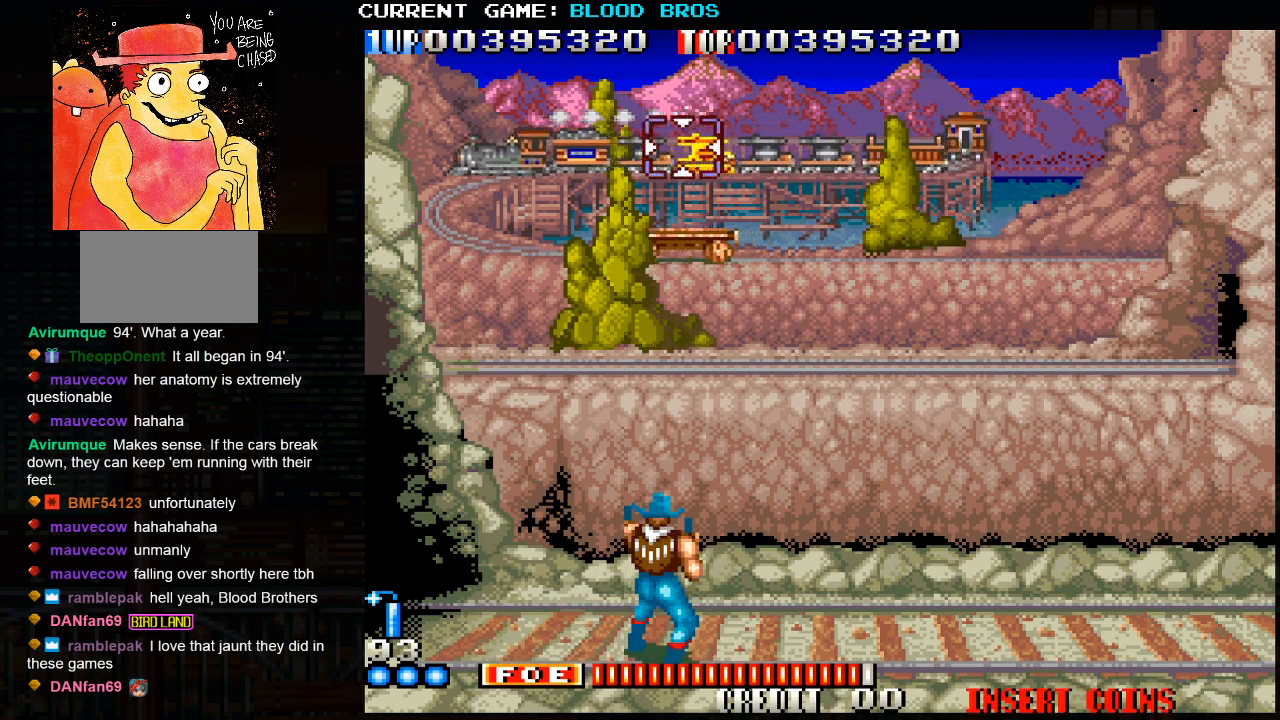
{"buttons": [], "left_stick": "center", "events": [[33, "SQUARE", "down"], [83, "SQUARE", "up"], [83, "left_stick", "center"], [133, "SQUARE", "down"], [200, "SQUARE", "up"], [217, "SQUARE", "down"], [250, "left_stick", "left"], [267, "SQUARE", "up"], [317, "SQUARE", "down"], [383, "left_stick", "center"], [400, "SQUARE", "up"], [417, "SQUARE", "down"], [467, "SQUARE", "up"]]}
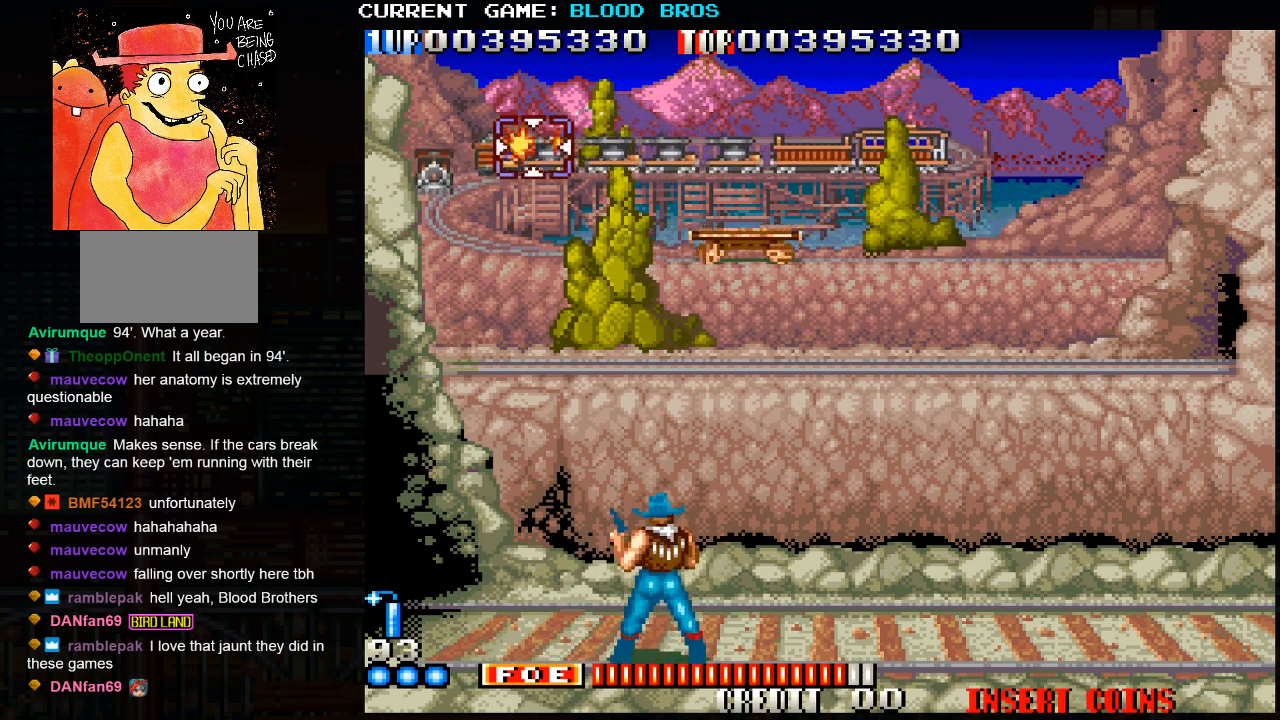
{"buttons": ["TRIANGLE"], "left_stick": "center", "events": [[17, "SQUARE", "down"], [67, "SQUARE", "up"], [100, "SQUARE", "down"], [100, "left_stick", "left"], [150, "SQUARE", "up"], [183, "SQUARE", "down"], [217, "left_stick", "center"], [250, "SQUARE", "up"], [283, "SQUARE", "down"], [350, "SQUARE", "up"], [400, "TRIANGLE", "down"], [417, "left_stick", "down"], [500, "left_stick", "center"]]}
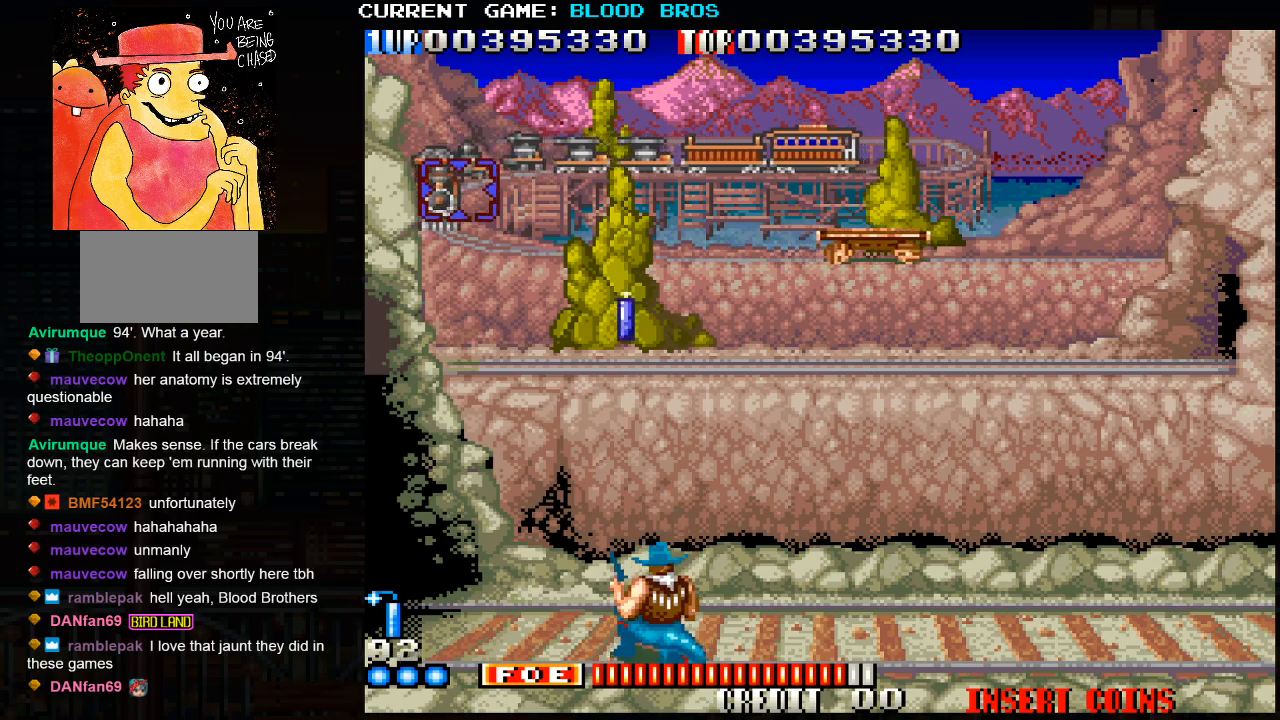
{"buttons": [], "left_stick": "center", "events": [[17, "SQUARE", "down"], [33, "TRIANGLE", "up"], [117, "SQUARE", "up"], [217, "SQUARE", "down"], [233, "left_stick", "right"], [317, "SQUARE", "up"], [350, "left_stick", "center"], [367, "SQUARE", "down"], [467, "SQUARE", "up"]]}
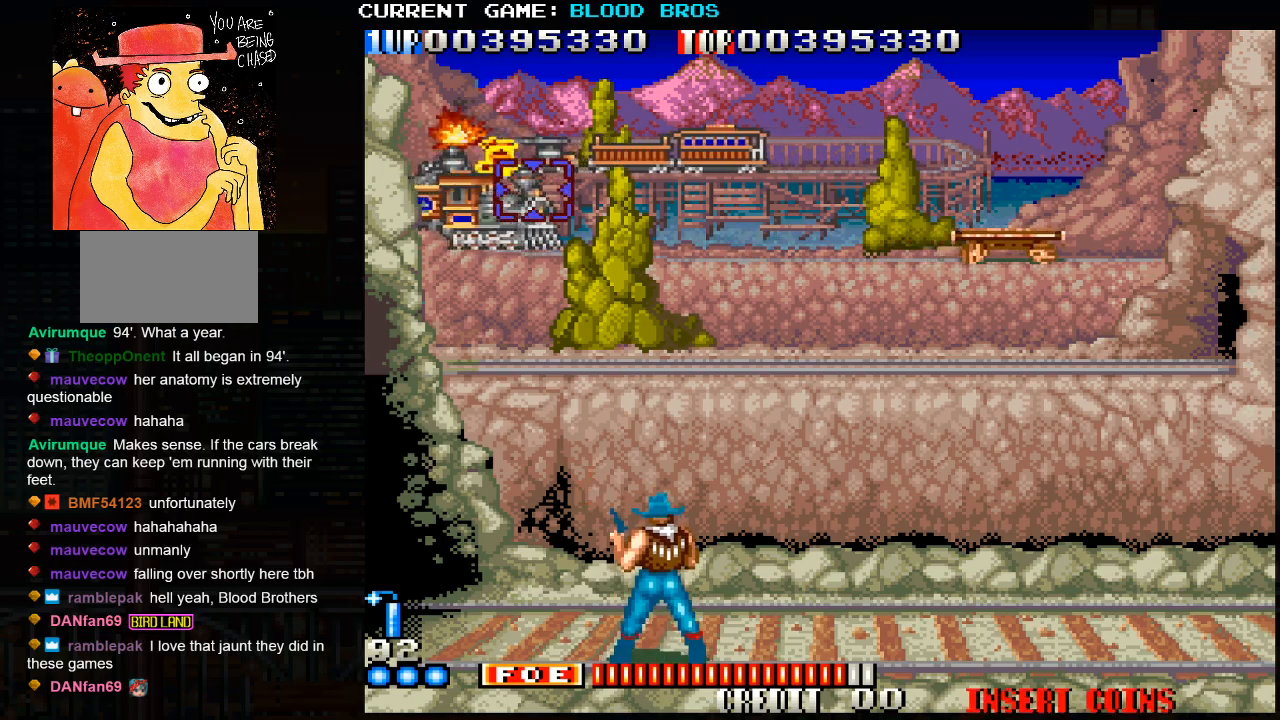
{"buttons": [], "left_stick": "right", "events": [[50, "SQUARE", "down"], [117, "SQUARE", "up"], [117, "left_stick", "left"], [200, "SQUARE", "down"], [217, "left_stick", "down"], [250, "TRIANGLE", "down"], [283, "SQUARE", "up"], [300, "left_stick", "center"], [333, "TRIANGLE", "up"], [367, "SQUARE", "down"], [417, "left_stick", "right"], [467, "SQUARE", "up"]]}
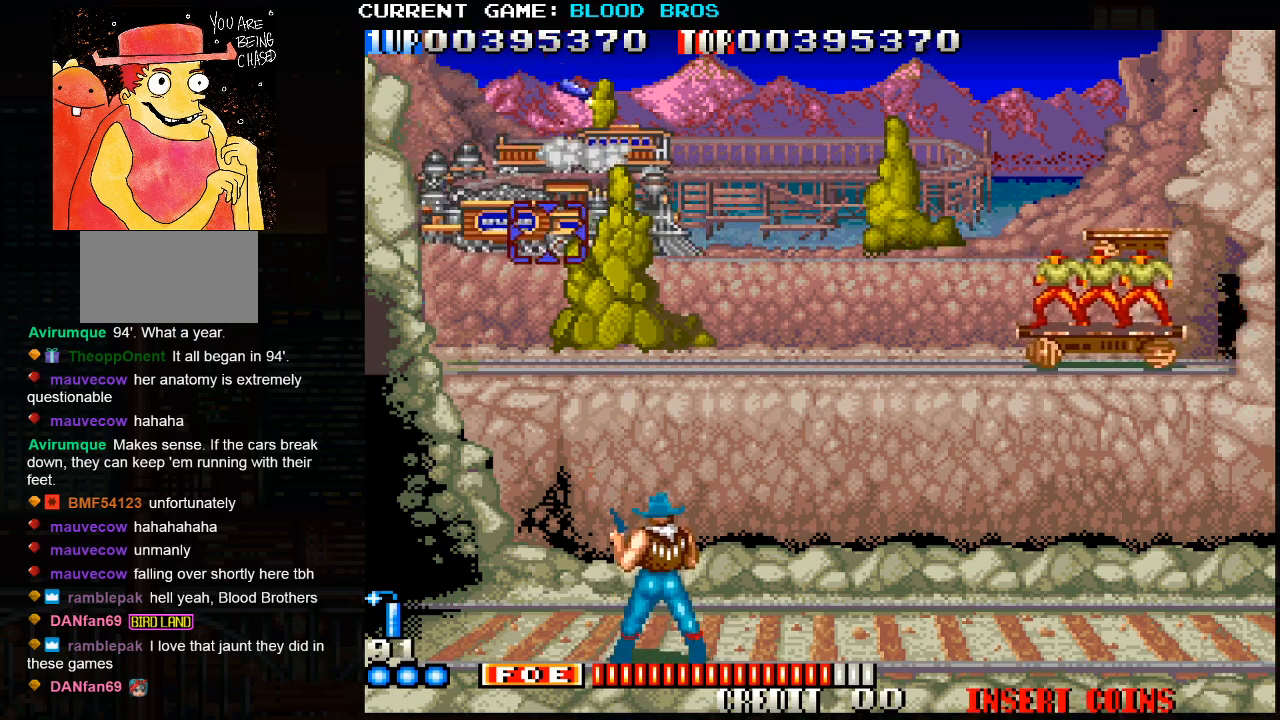
{"buttons": ["SQUARE"], "left_stick": "center", "events": [[67, "SQUARE", "down"], [167, "SQUARE", "up"], [267, "SQUARE", "down"], [317, "left_stick", "down-right"], [350, "SQUARE", "up"], [400, "SQUARE", "down"], [450, "SQUARE", "up"], [450, "left_stick", "center"], [467, "SQUARE", "down"]]}
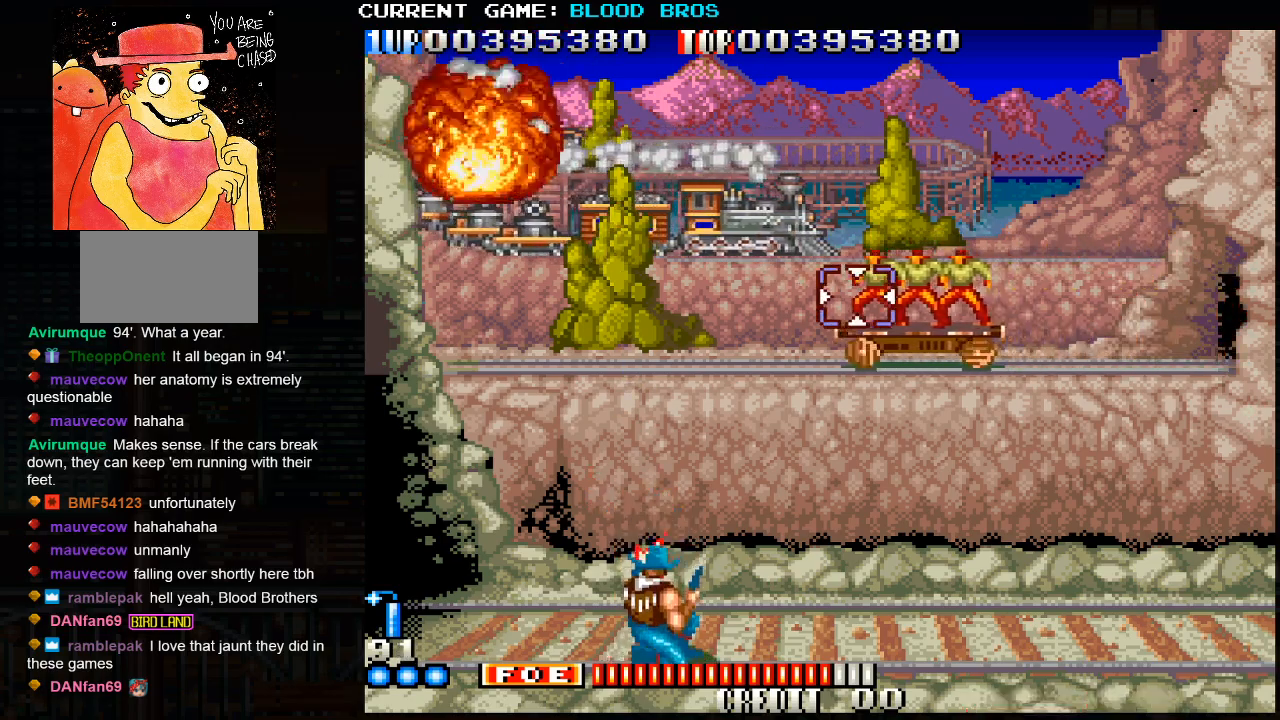
{"buttons": [], "left_stick": "center", "events": [[33, "SQUARE", "up"], [83, "SQUARE", "down"], [100, "left_stick", "left"], [133, "SQUARE", "up"], [183, "SQUARE", "down"], [200, "left_stick", "center"], [217, "SQUARE", "up"], [267, "SQUARE", "down"], [317, "SQUARE", "up"], [350, "SQUARE", "down"], [400, "SQUARE", "up"], [450, "SQUARE", "down"], [467, "SQUARE", "up"]]}
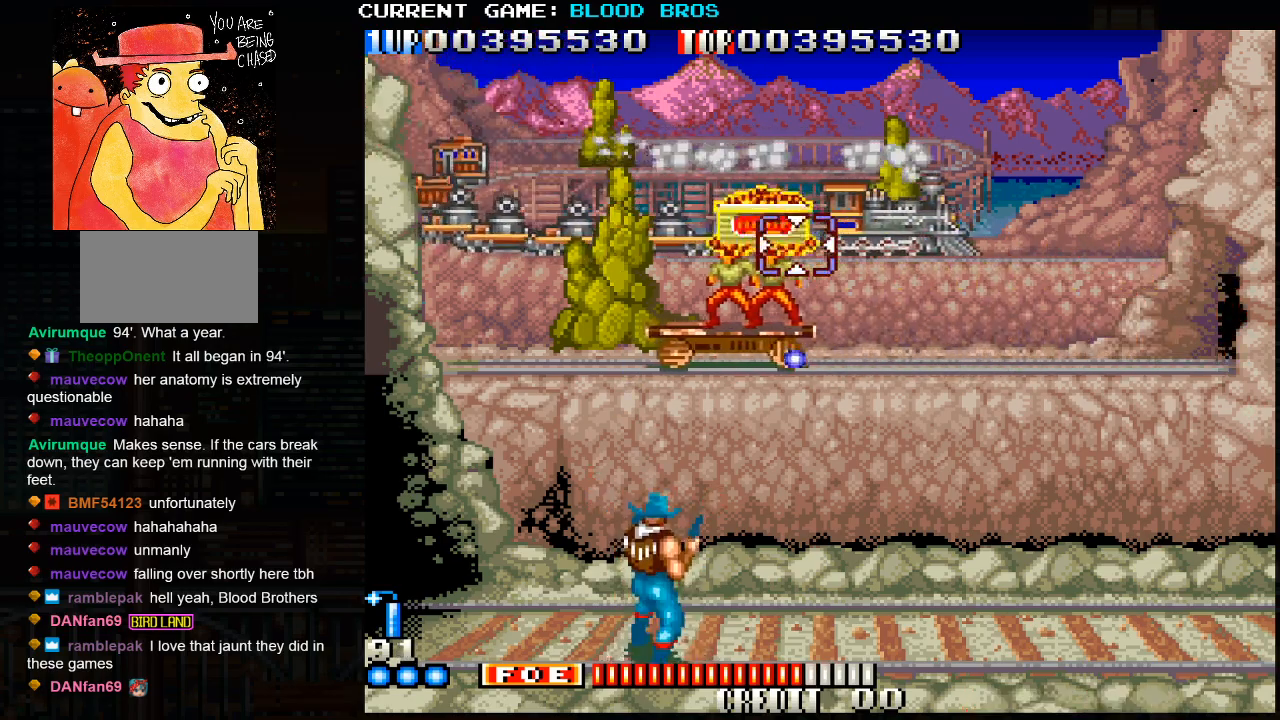
{"buttons": [], "left_stick": "right", "events": [[67, "left_stick", "right"], [300, "SQUARE", "down"], [383, "SQUARE", "up"]]}
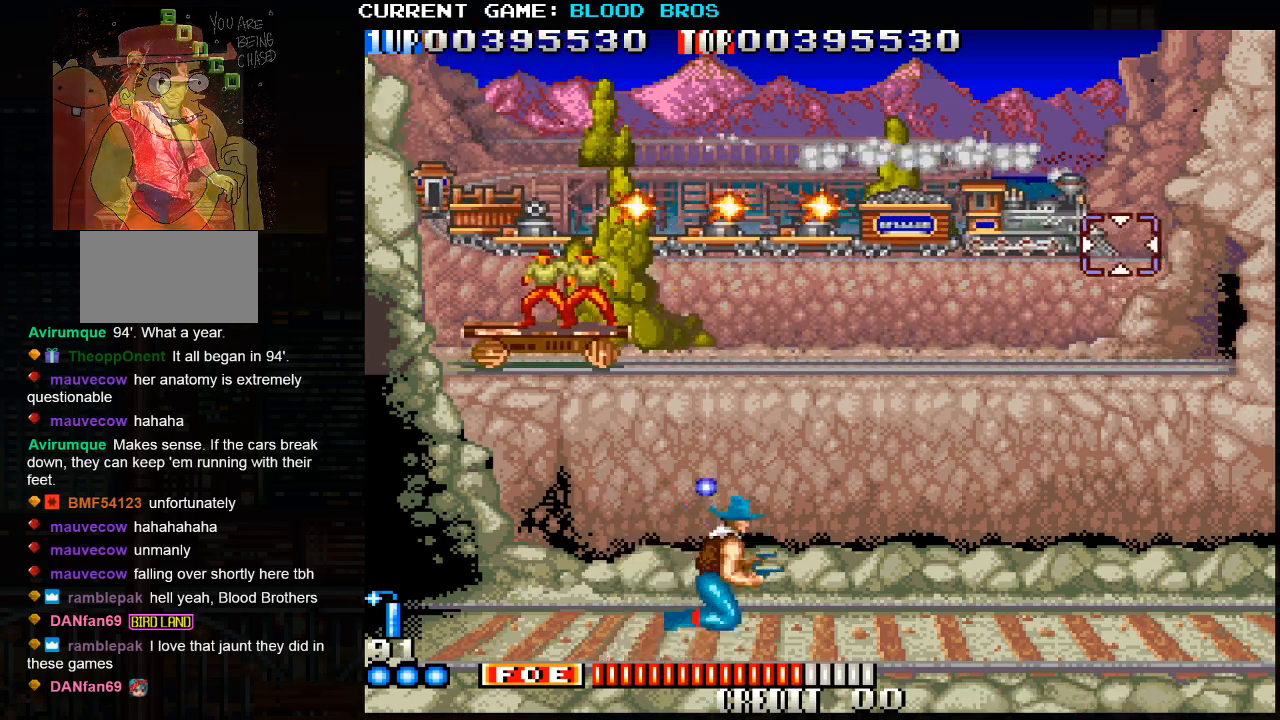
{"buttons": ["SQUARE"], "left_stick": "left", "events": [[217, "left_stick", "center"], [267, "SQUARE", "down"], [267, "left_stick", "left"], [333, "SQUARE", "up"], [417, "SQUARE", "down"]]}
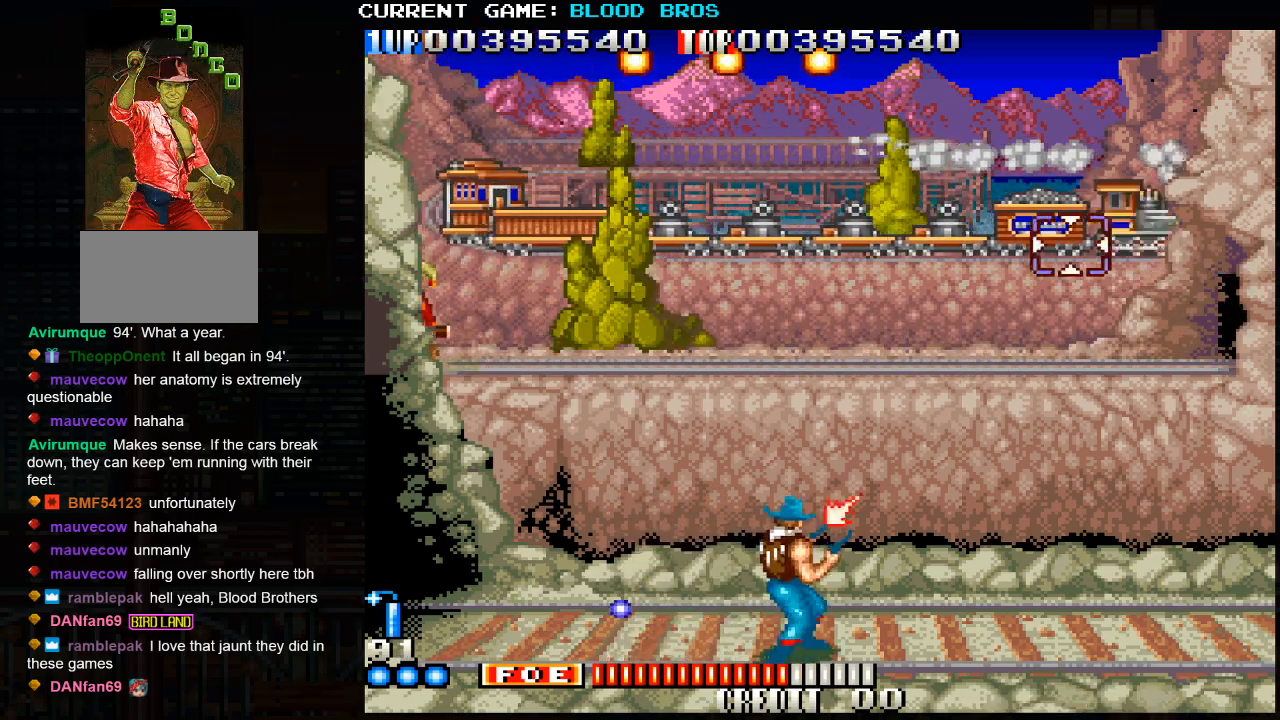
{"buttons": [], "left_stick": "right", "events": [[17, "SQUARE", "up"], [67, "TRIANGLE", "down"], [83, "left_stick", "center"], [183, "TRIANGLE", "up"], [217, "left_stick", "right"]]}
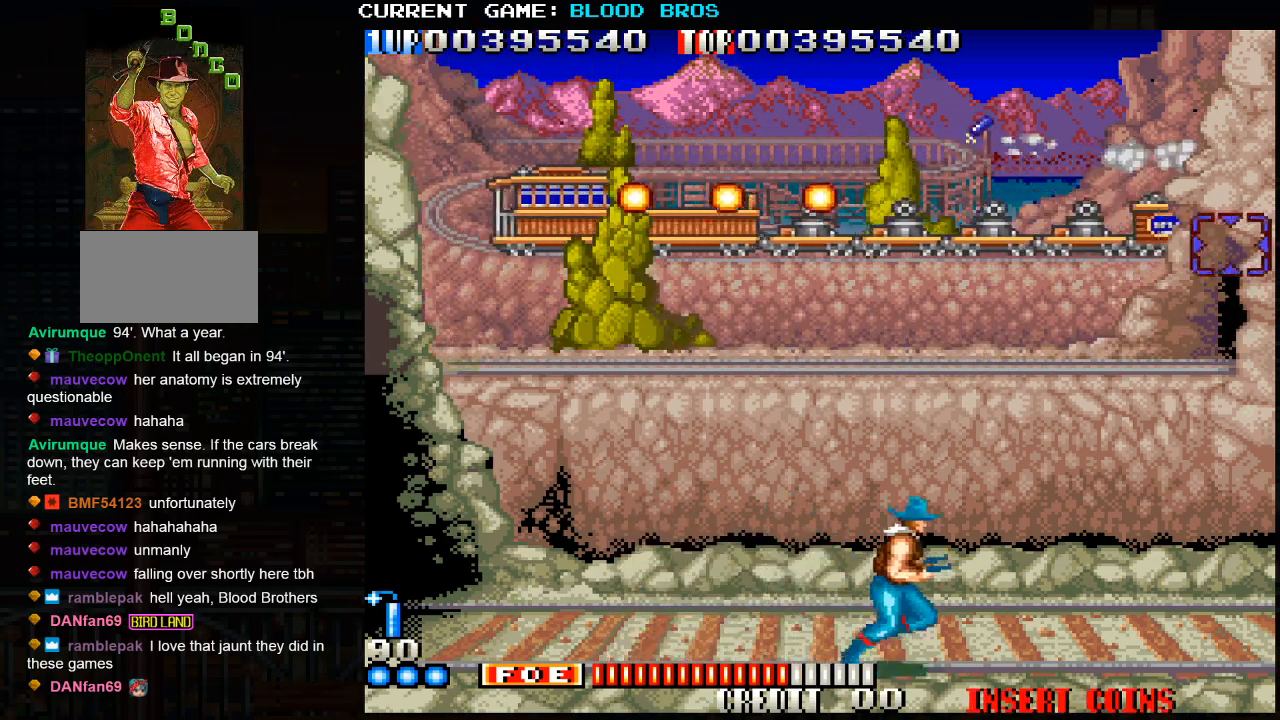
{"buttons": [], "left_stick": "left", "events": [[300, "left_stick", "center"], [350, "SQUARE", "down"], [400, "left_stick", "left"], [417, "SQUARE", "up"]]}
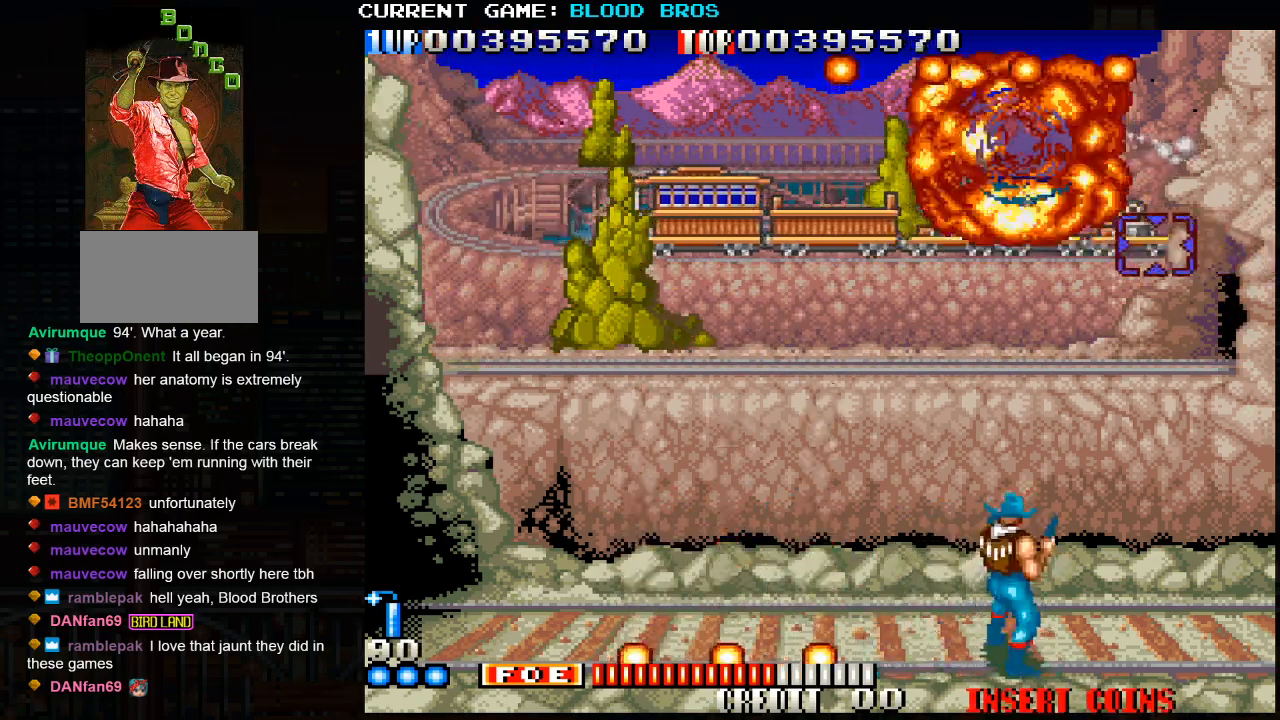
{"buttons": [], "left_stick": "left", "events": [[33, "SQUARE", "down"], [33, "left_stick", "center"], [117, "SQUARE", "up"], [117, "left_stick", "left"], [200, "SQUARE", "down"], [283, "SQUARE", "up"], [383, "SQUARE", "down"], [400, "left_stick", "center"], [467, "SQUARE", "up"], [483, "left_stick", "left"]]}
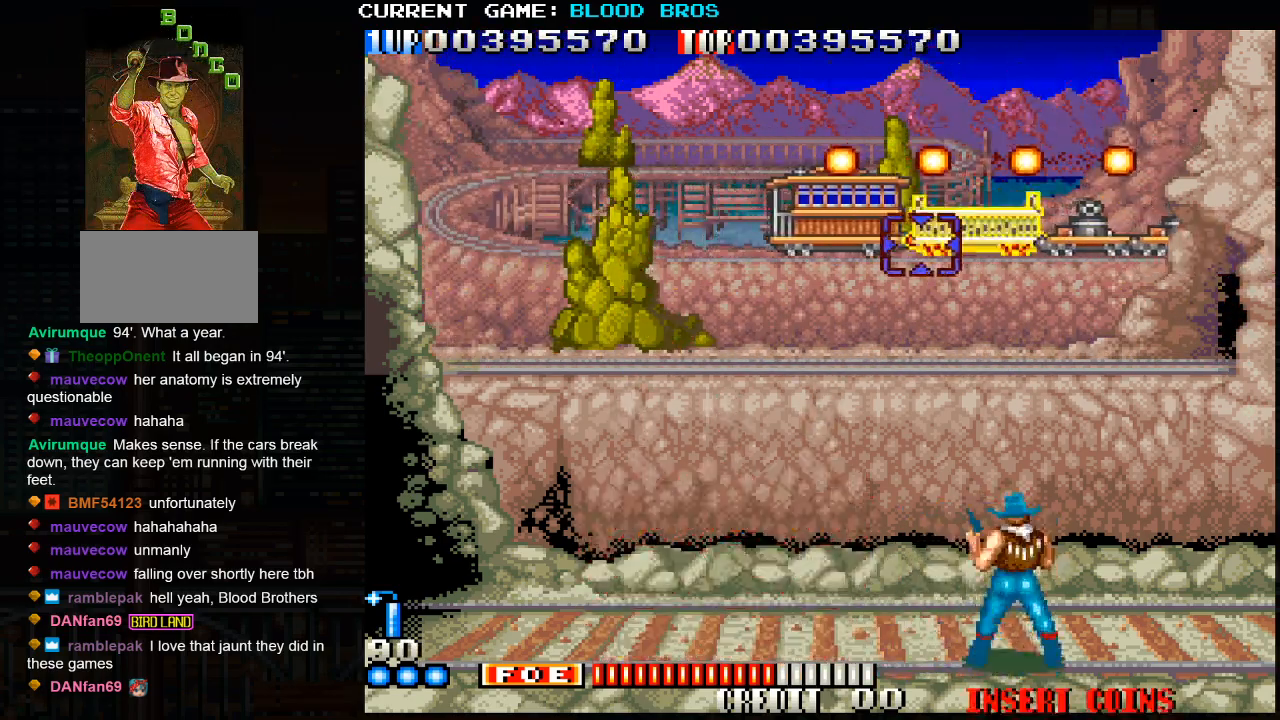
{"buttons": [], "left_stick": "left", "events": [[67, "left_stick", "center"], [133, "left_stick", "left"], [167, "CROSS", "down"], [283, "CROSS", "up"]]}
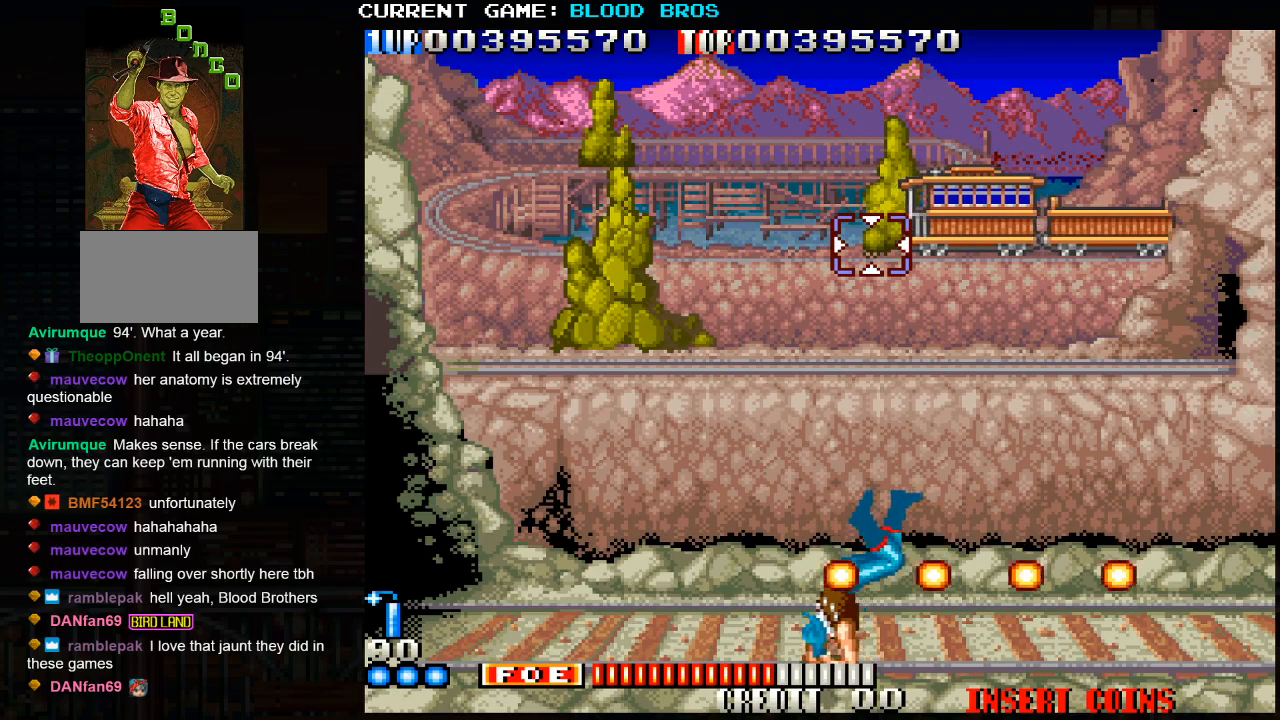
{"buttons": [], "left_stick": "center", "events": [[67, "left_stick", "center"]]}
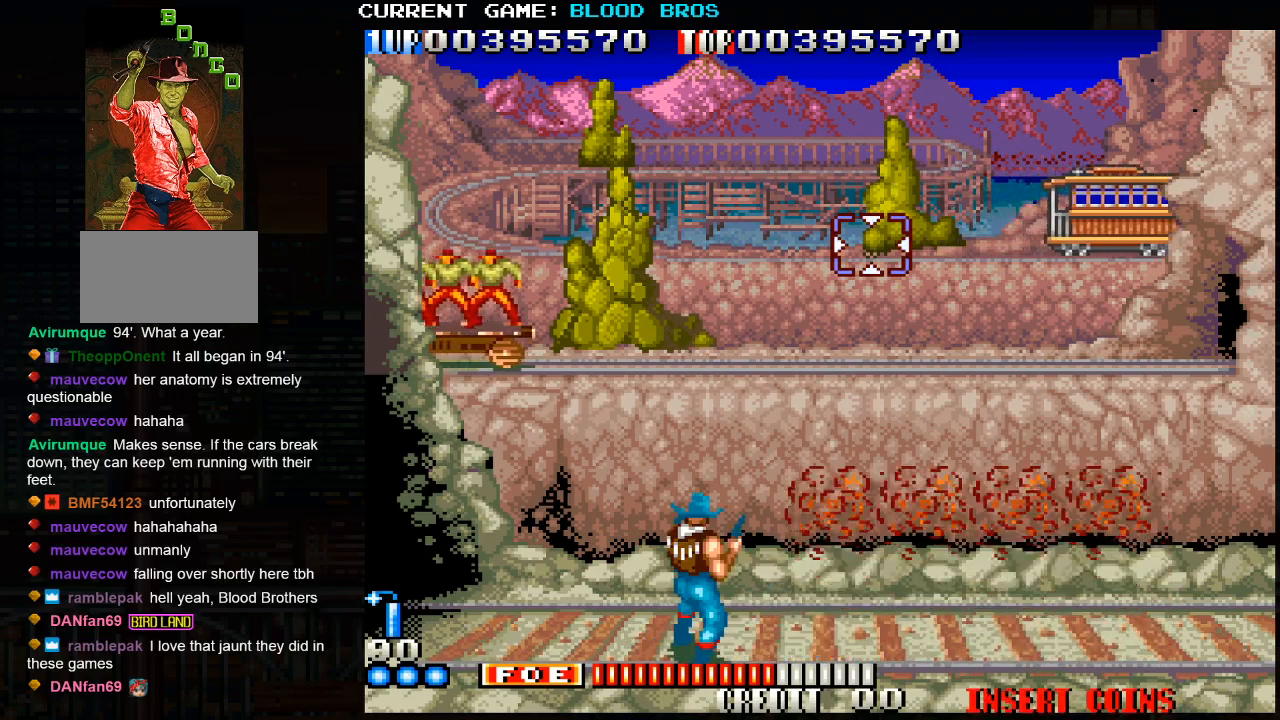
{"buttons": ["SQUARE"], "left_stick": "right", "events": [[67, "SQUARE", "down"], [67, "left_stick", "down-left"], [133, "SQUARE", "up"], [183, "left_stick", "left"], [267, "SQUARE", "down"], [317, "left_stick", "center"], [333, "SQUARE", "up"], [383, "SQUARE", "down"], [450, "SQUARE", "up"], [467, "SQUARE", "down"], [483, "left_stick", "right"]]}
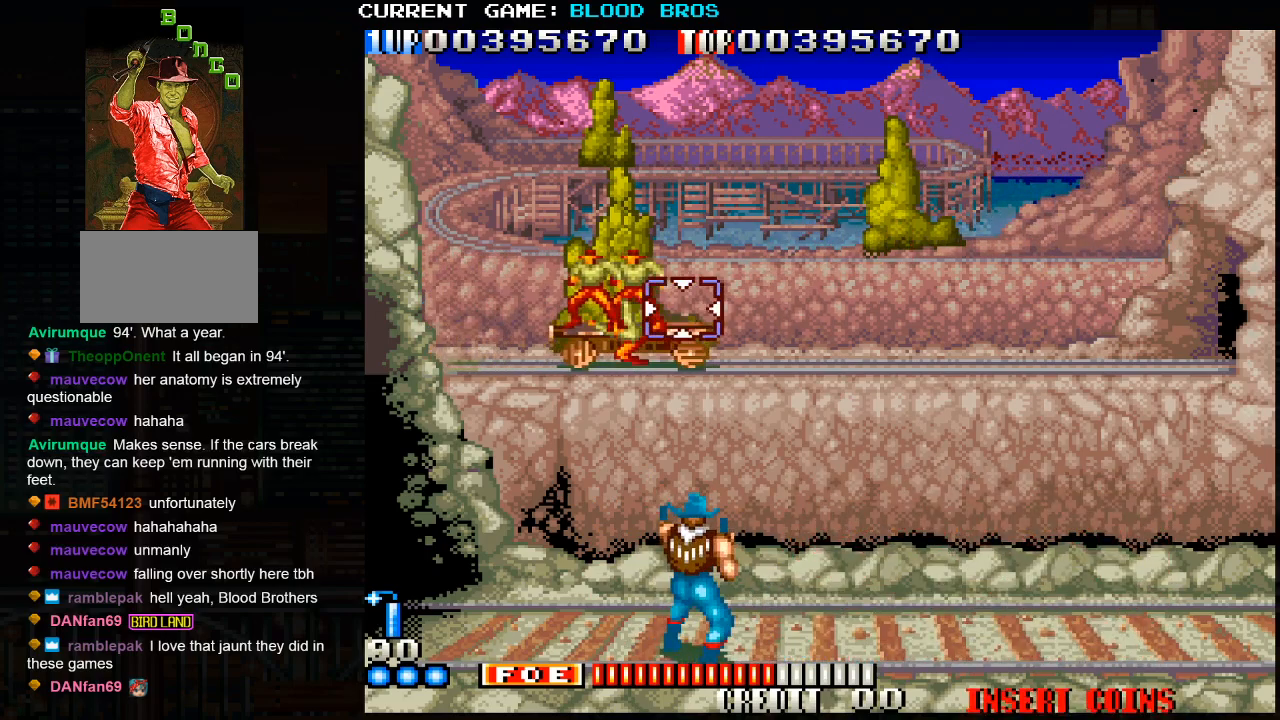
{"buttons": [], "left_stick": "right", "events": [[33, "SQUARE", "up"], [67, "left_stick", "center"], [83, "SQUARE", "down"], [133, "SQUARE", "up"], [167, "SQUARE", "down"], [200, "left_stick", "right"], [233, "SQUARE", "up"], [267, "SQUARE", "down"], [317, "left_stick", "center"], [333, "SQUARE", "up"], [367, "SQUARE", "down"], [417, "SQUARE", "up"], [500, "left_stick", "right"]]}
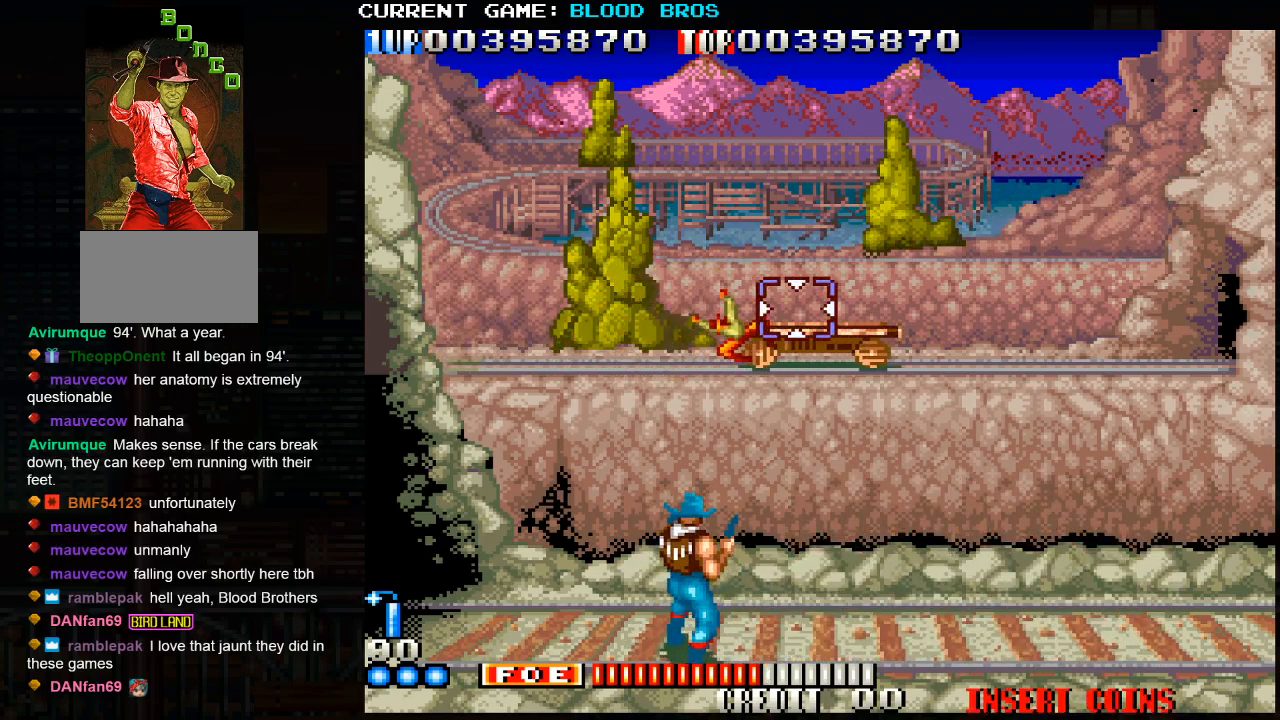
{"buttons": [], "left_stick": "center", "events": [[400, "SQUARE", "down"], [450, "SQUARE", "up"], [483, "left_stick", "center"]]}
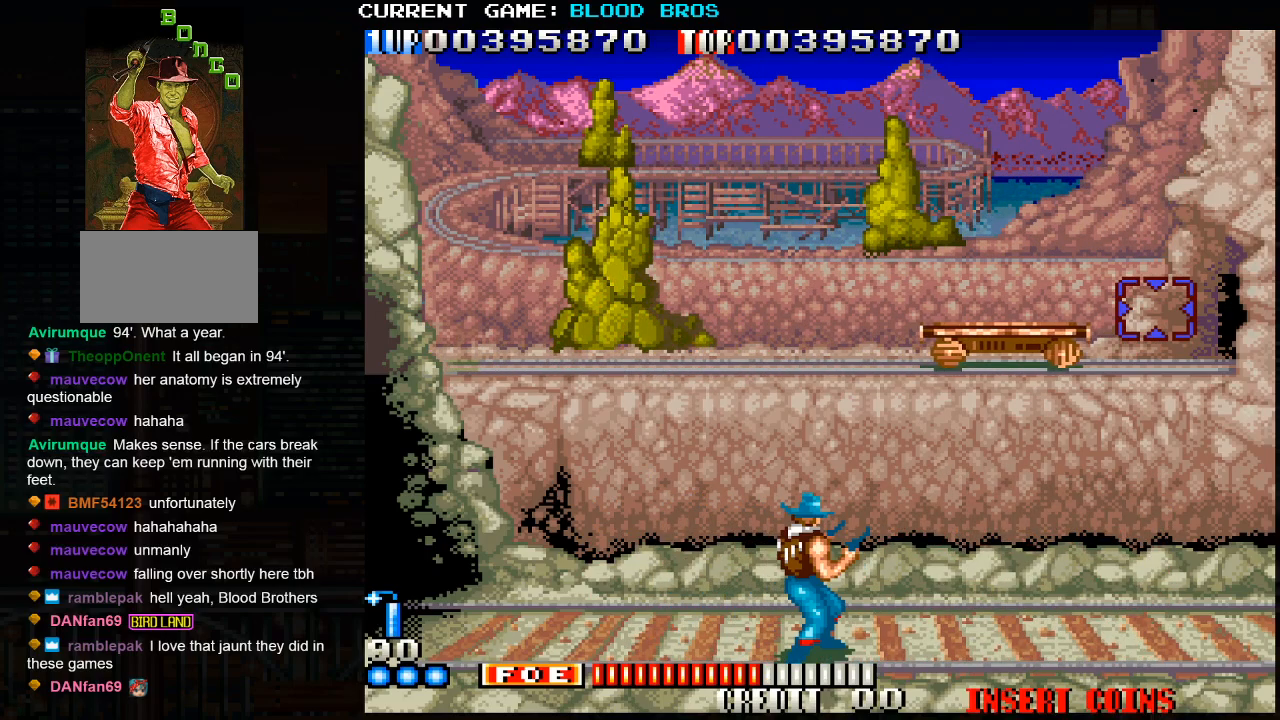
{"buttons": [], "left_stick": "right", "events": [[17, "SQUARE", "down"], [50, "SQUARE", "up"], [100, "SQUARE", "down"], [167, "SQUARE", "up"], [233, "SQUARE", "down"], [267, "SQUARE", "up"], [333, "SQUARE", "down"], [367, "SQUARE", "up"], [450, "SQUARE", "down"], [483, "SQUARE", "up"], [483, "left_stick", "right"]]}
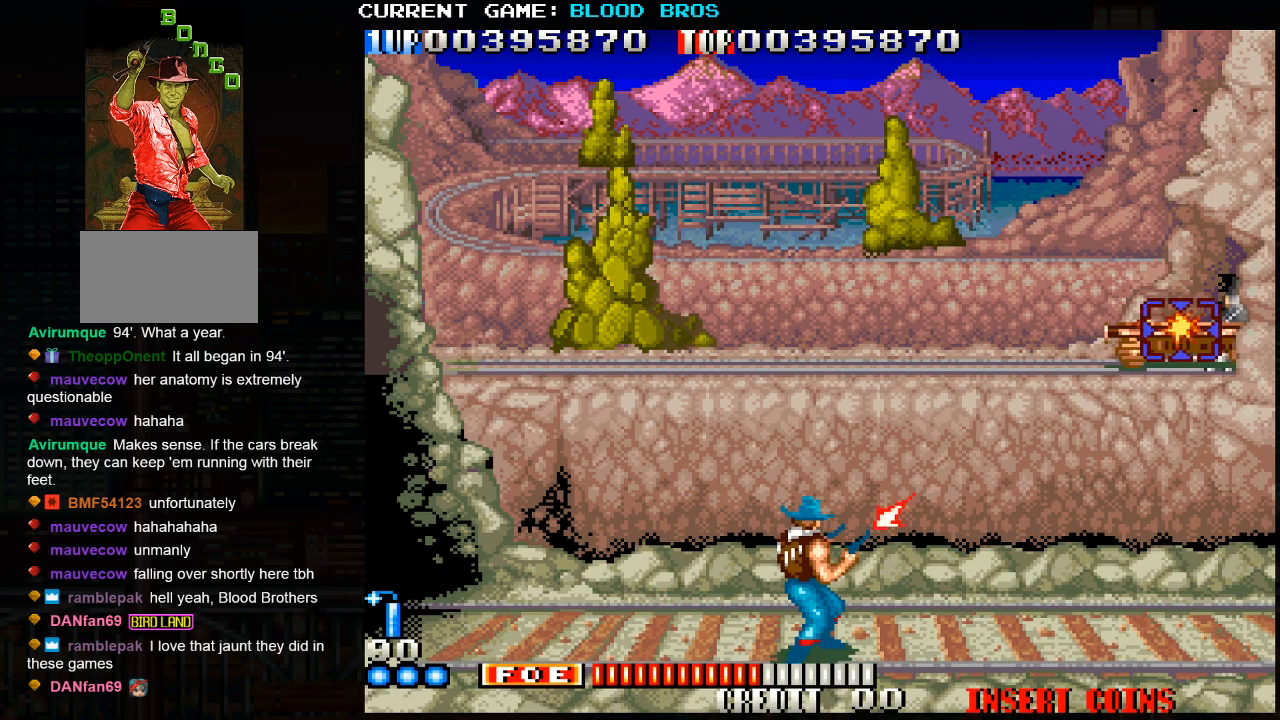
{"buttons": ["SQUARE"], "left_stick": "center", "events": [[33, "SQUARE", "down"], [100, "SQUARE", "up"], [117, "left_stick", "center"], [150, "SQUARE", "down"], [200, "SQUARE", "up"], [233, "left_stick", "left"], [250, "SQUARE", "down"], [300, "left_stick", "center"], [317, "SQUARE", "up"], [350, "SQUARE", "down"], [400, "SQUARE", "up"], [450, "SQUARE", "down"]]}
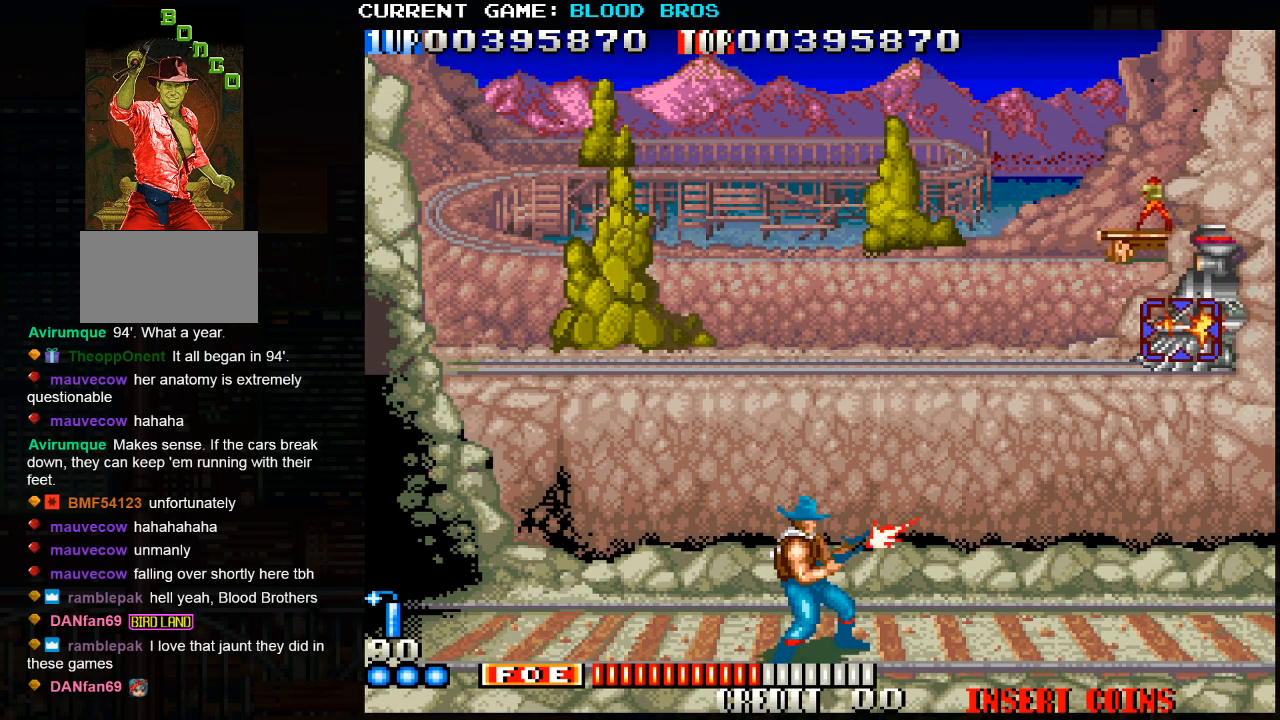
{"buttons": ["SQUARE"], "left_stick": "center", "events": [[17, "SQUARE", "up"], [83, "TRIANGLE", "down"], [150, "left_stick", "up-left"], [167, "SQUARE", "down"], [167, "TRIANGLE", "up"], [250, "SQUARE", "up"], [333, "SQUARE", "down"], [367, "left_stick", "center"], [450, "SQUARE", "up"], [483, "SQUARE", "down"]]}